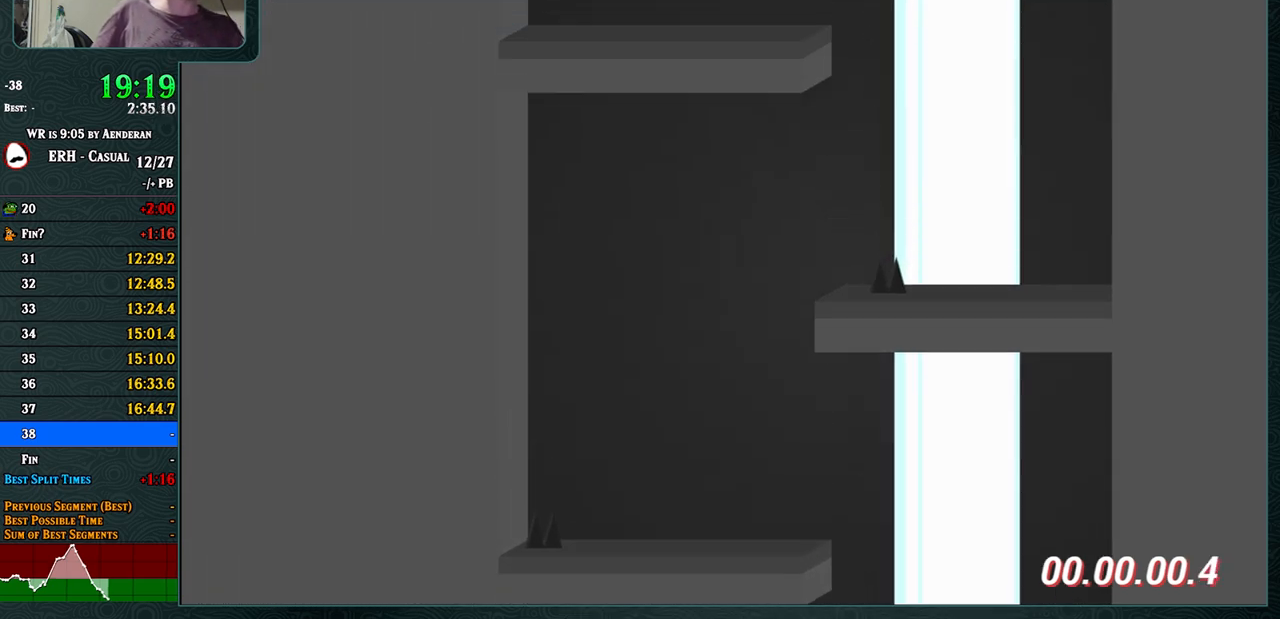
Gameplay with a controller (arcade stick); each line is a JSON object with the inputs held at the frame after it. "events" lists button and stick changes between this image and that frame as [ms after this image, input, new state], when the widget could be followed in between. Not read: L3 R3.
{"buttons": [], "left_stick": "center", "events": [[17, "CROSS", "up"]]}
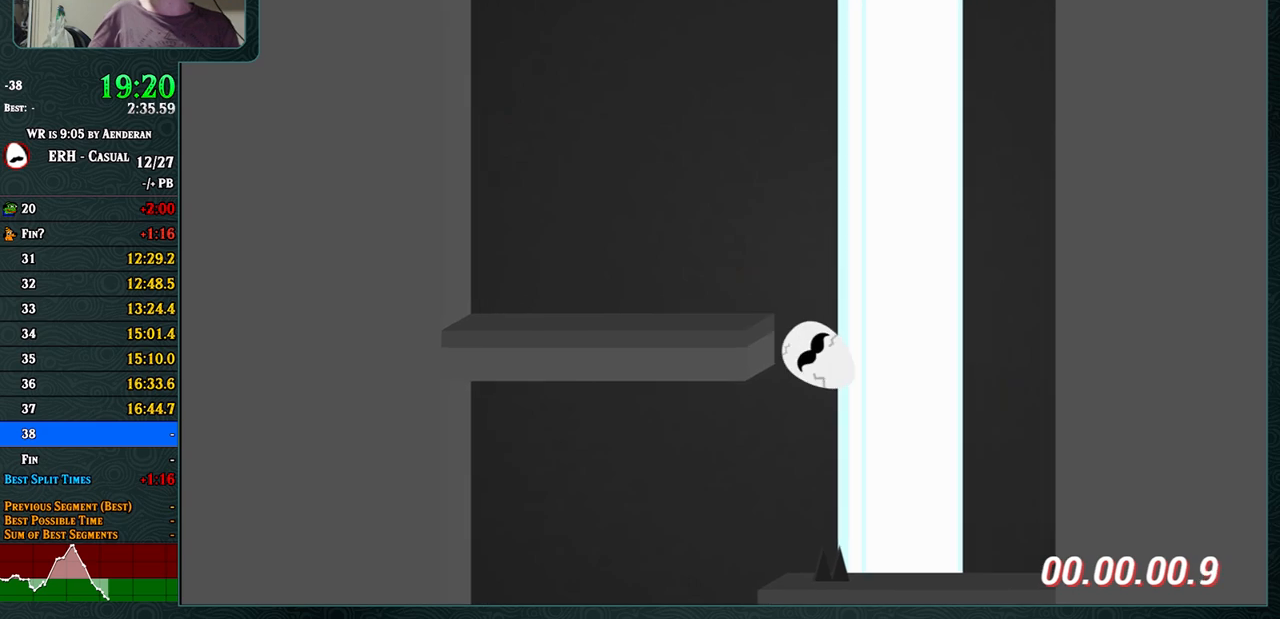
{"buttons": [], "left_stick": "center", "events": []}
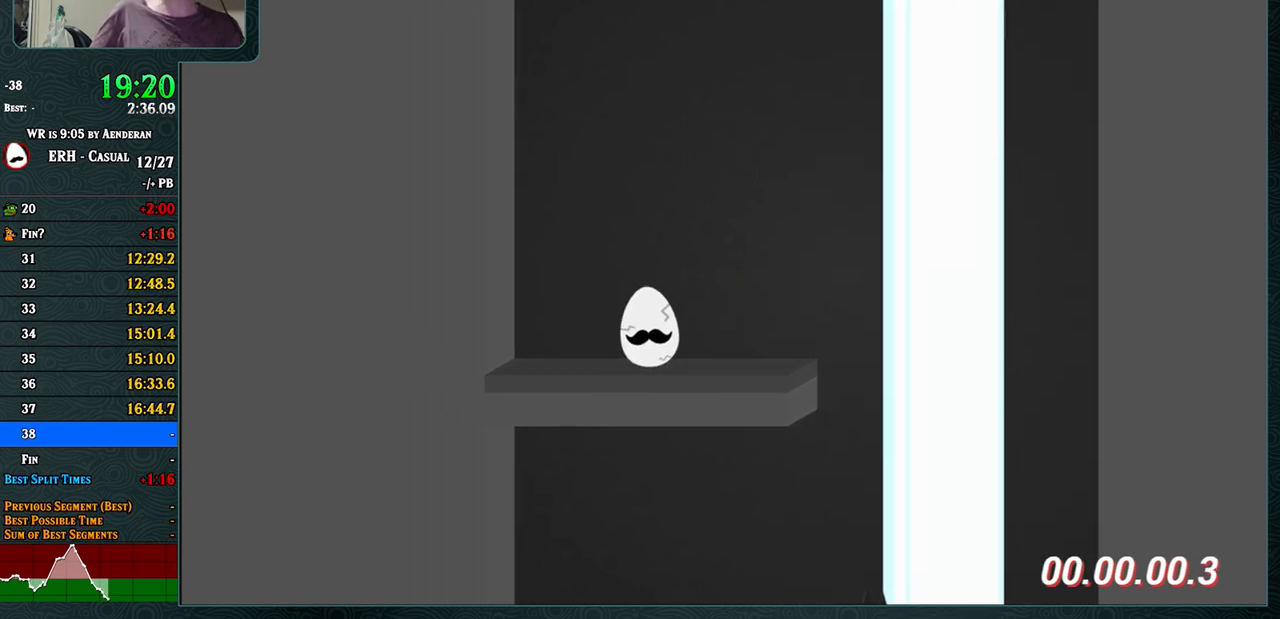
{"buttons": ["CROSS"], "left_stick": "center", "events": [[167, "R1", "down"], [283, "R1", "up"], [500, "CROSS", "down"]]}
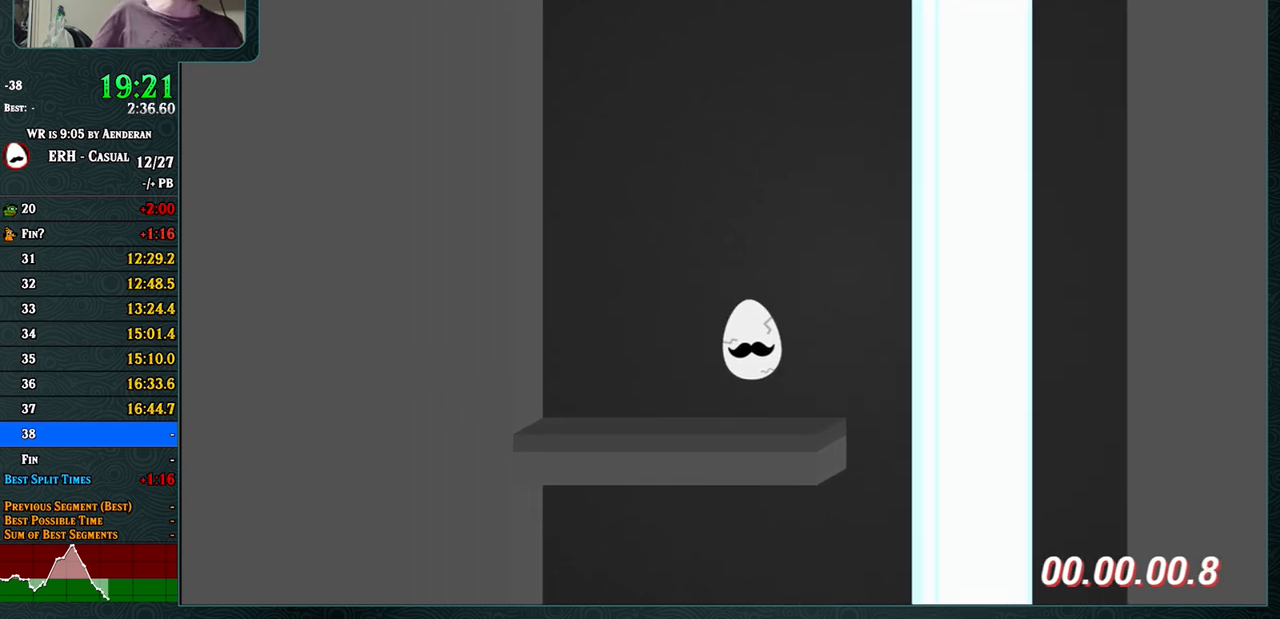
{"buttons": [], "left_stick": "center", "events": [[167, "R1", "down"], [250, "R1", "up"], [450, "CROSS", "up"]]}
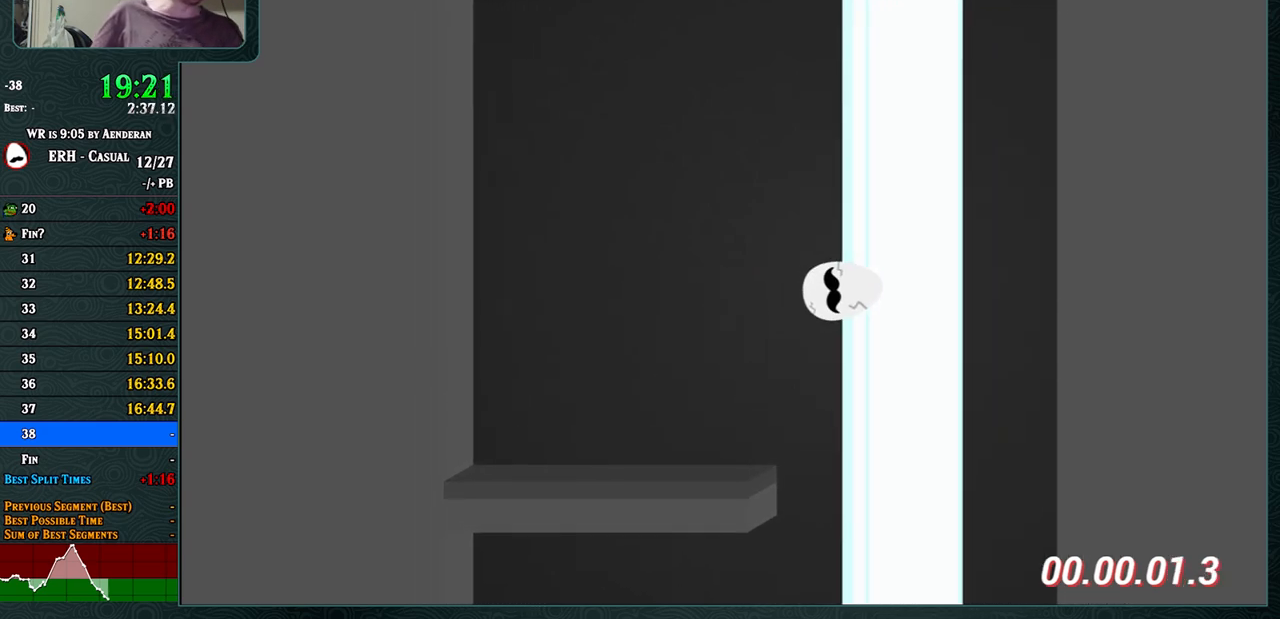
{"buttons": [], "left_stick": "center", "events": []}
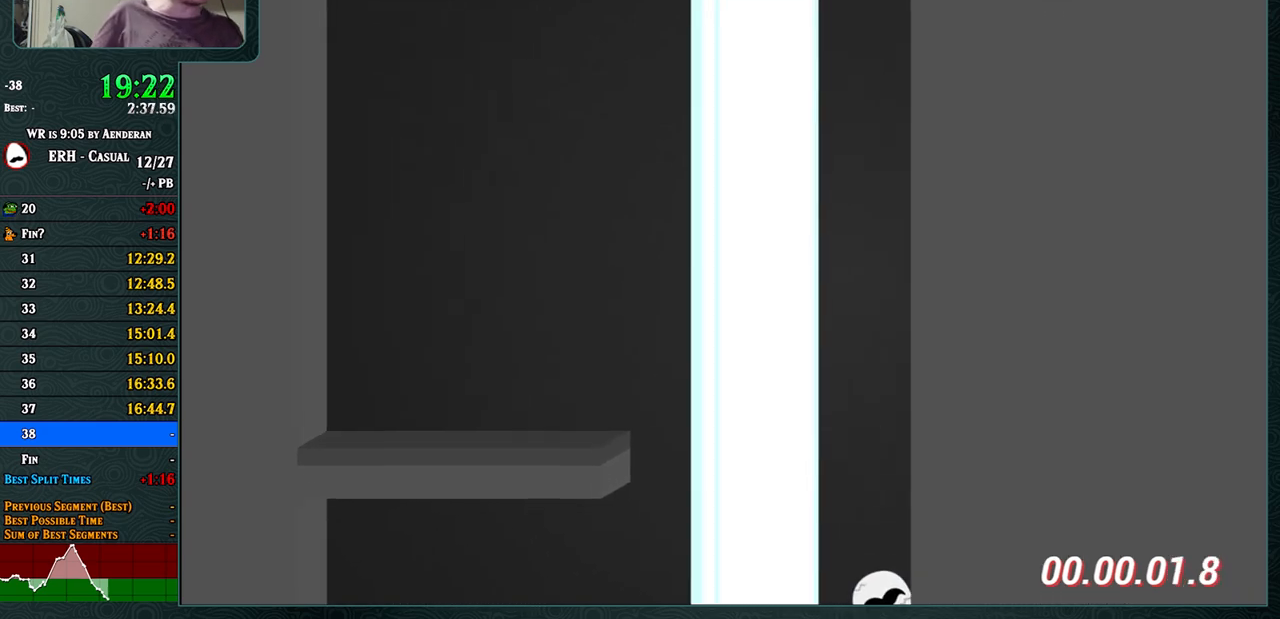
{"buttons": ["CROSS"], "left_stick": "center", "events": [[317, "CROSS", "down"], [350, "L1", "down"], [417, "L1", "up"]]}
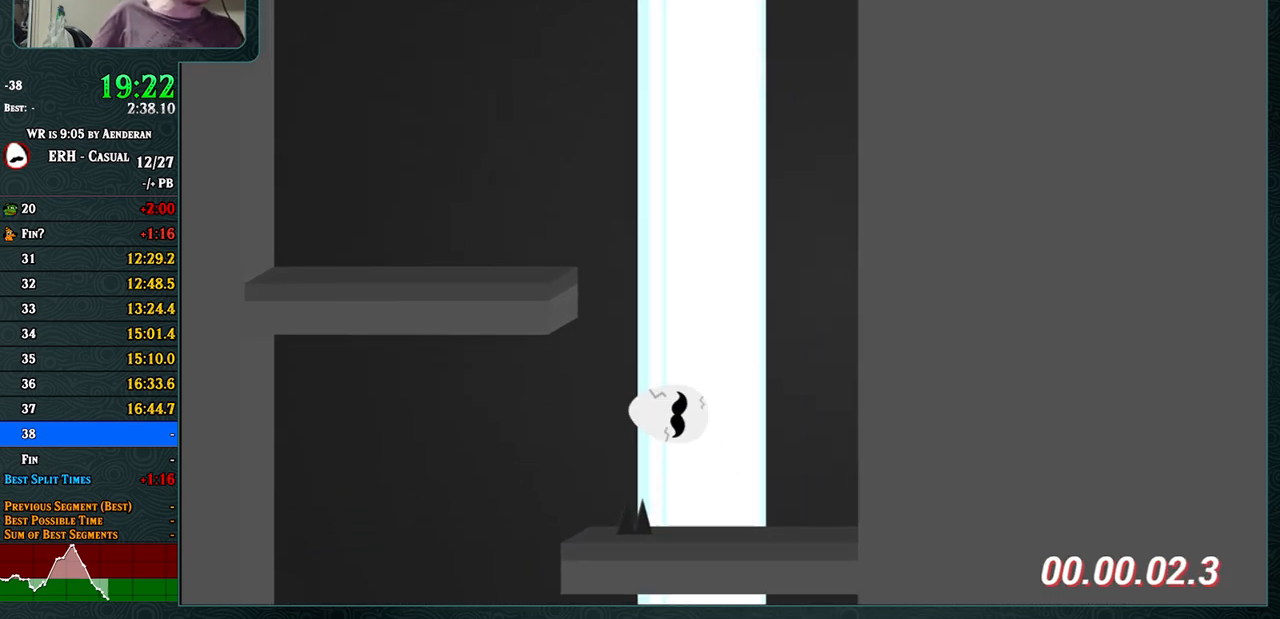
{"buttons": [], "left_stick": "center", "events": [[67, "CROSS", "up"]]}
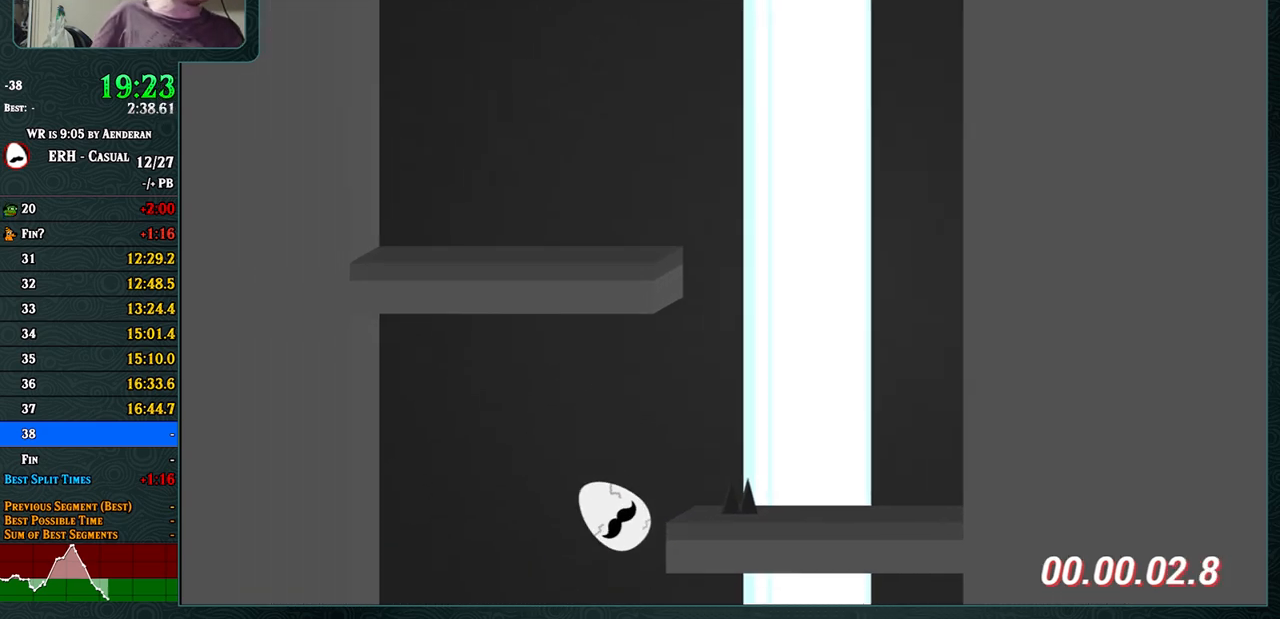
{"buttons": [], "left_stick": "center", "events": [[367, "R1", "down"], [417, "R1", "up"]]}
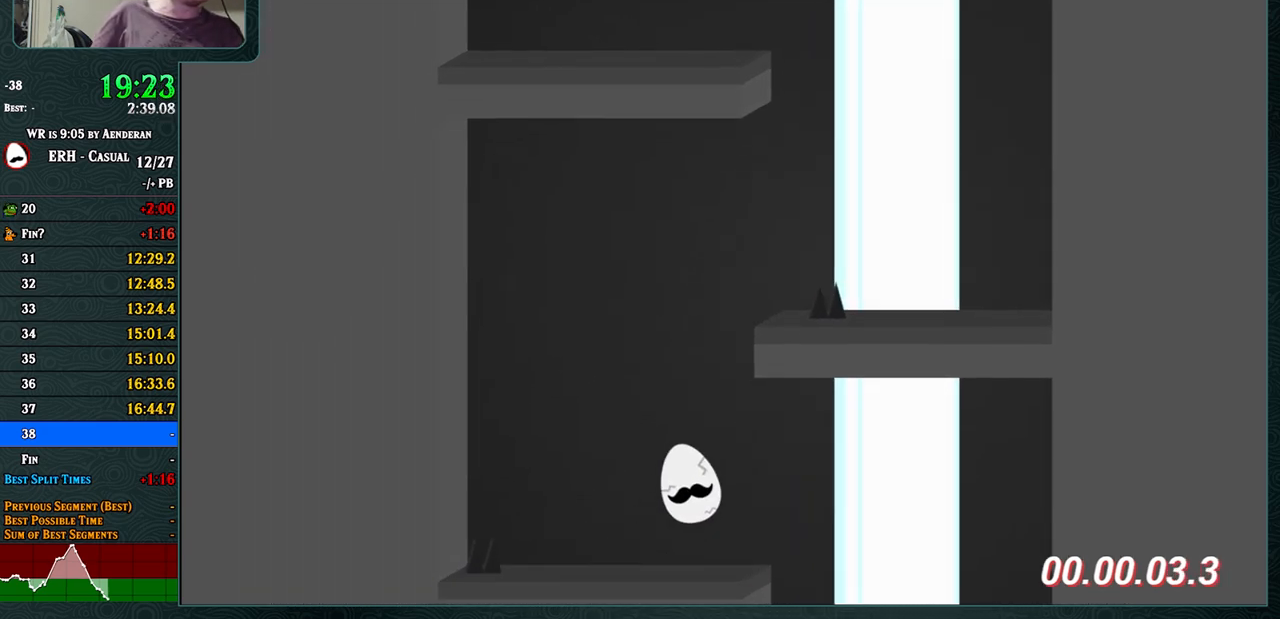
{"buttons": ["CROSS"], "left_stick": "center", "events": [[167, "CROSS", "down"], [300, "R1", "down"], [400, "R1", "up"]]}
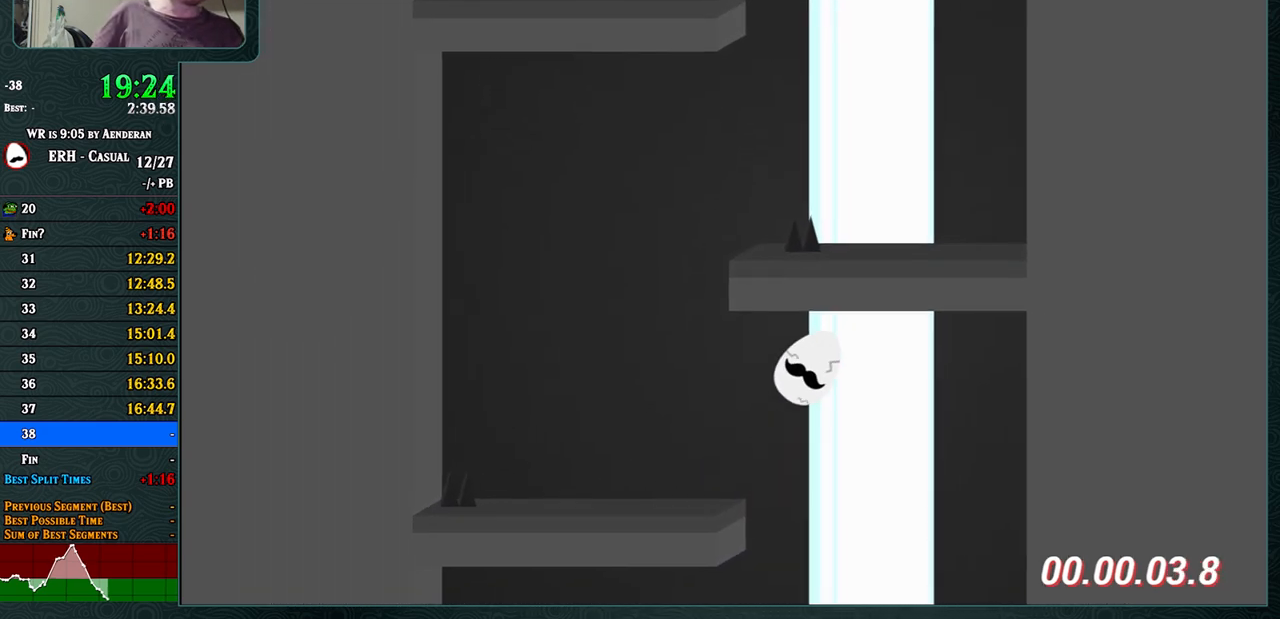
{"buttons": [], "left_stick": "center", "events": [[217, "CROSS", "up"]]}
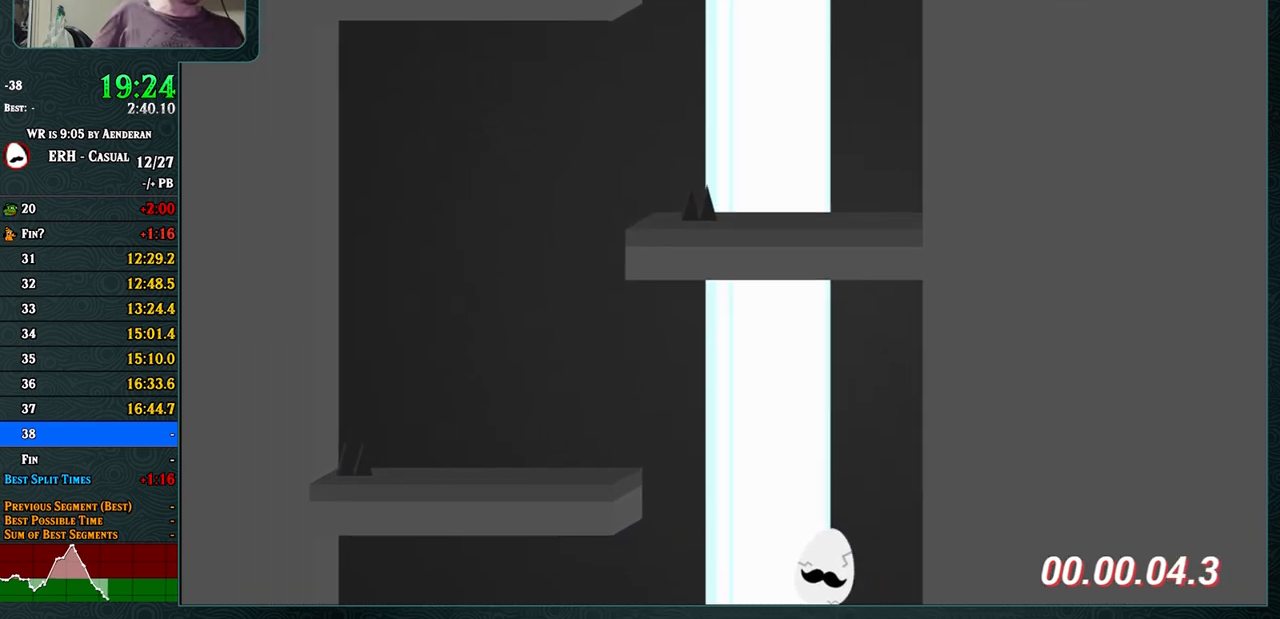
{"buttons": [], "left_stick": "center", "events": []}
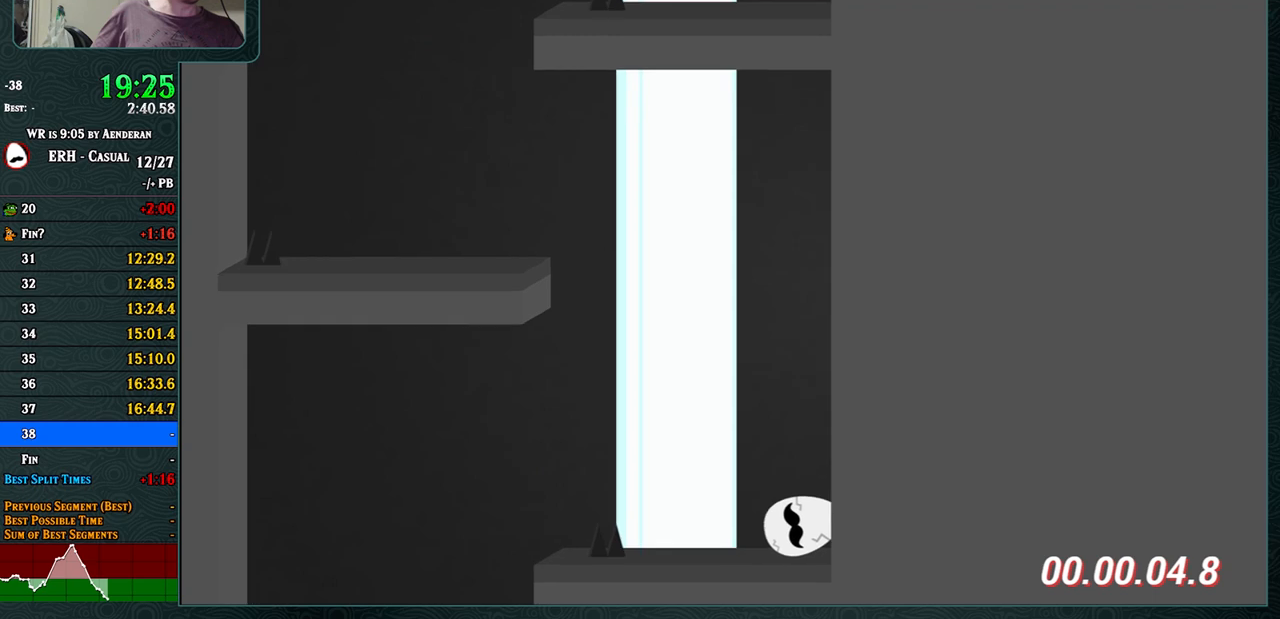
{"buttons": ["CROSS"], "left_stick": "center", "events": [[167, "L1", "down"], [200, "L1", "up"], [483, "CROSS", "down"]]}
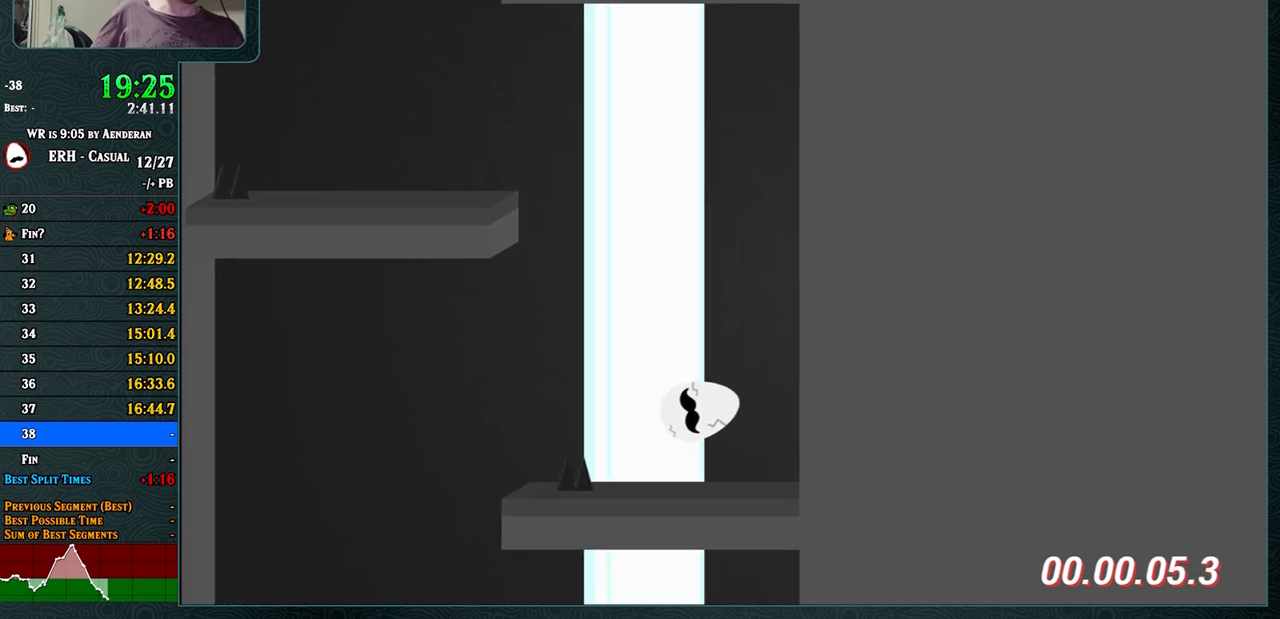
{"buttons": ["CROSS", "L1"], "left_stick": "center", "events": [[217, "L1", "down"]]}
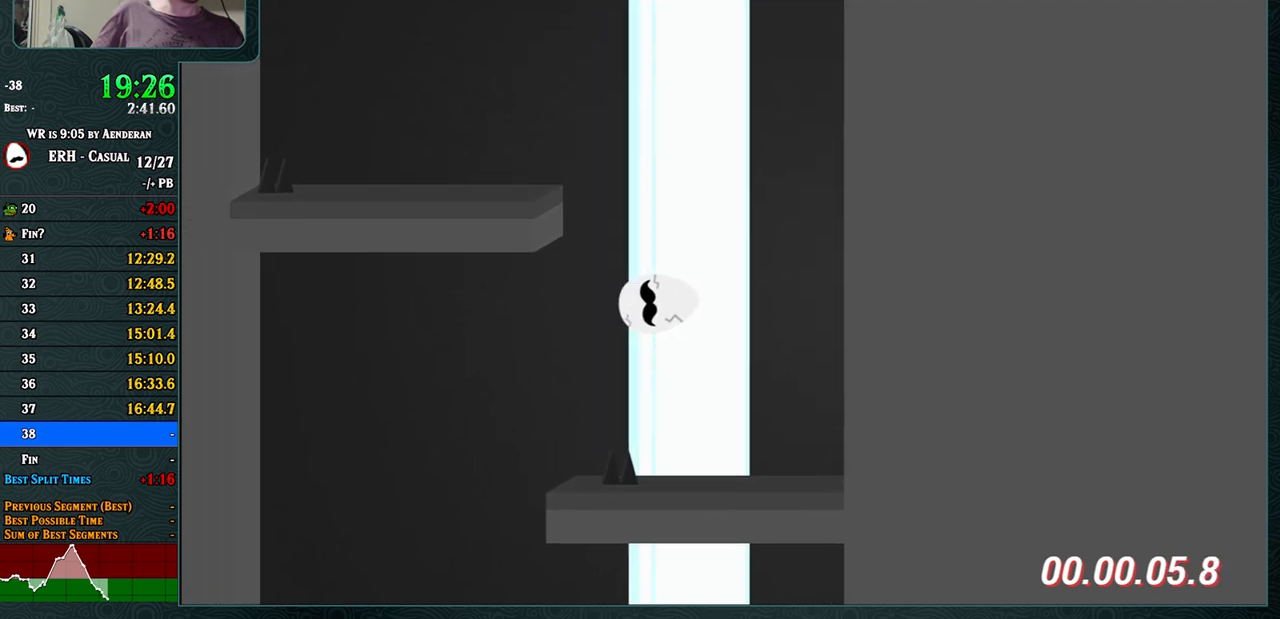
{"buttons": [], "left_stick": "center", "events": [[250, "L1", "up"], [350, "CROSS", "up"]]}
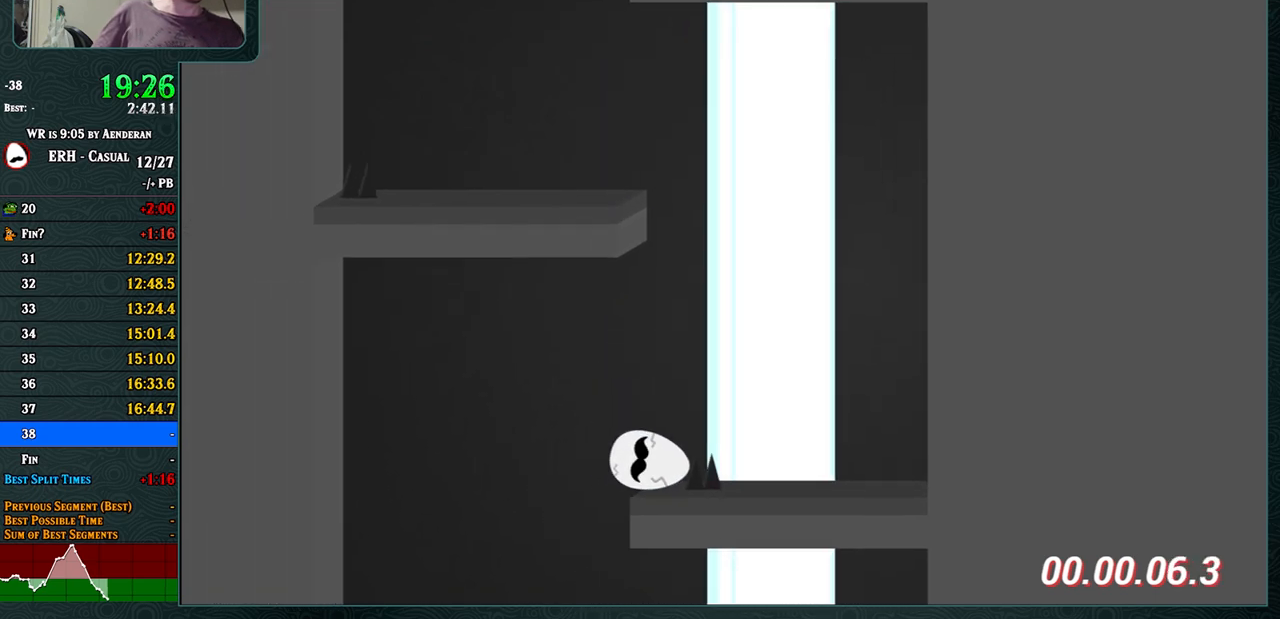
{"buttons": [], "left_stick": "center", "events": []}
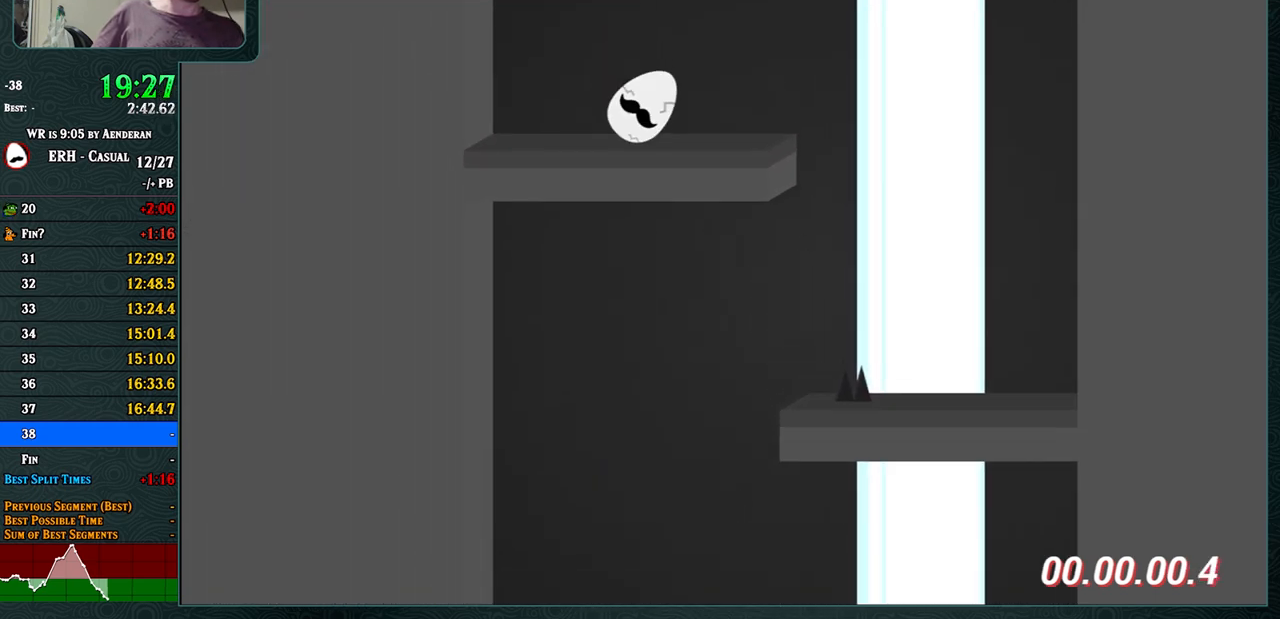
{"buttons": ["CROSS"], "left_stick": "center", "events": [[83, "R1", "down"], [133, "R1", "up"], [417, "CROSS", "down"]]}
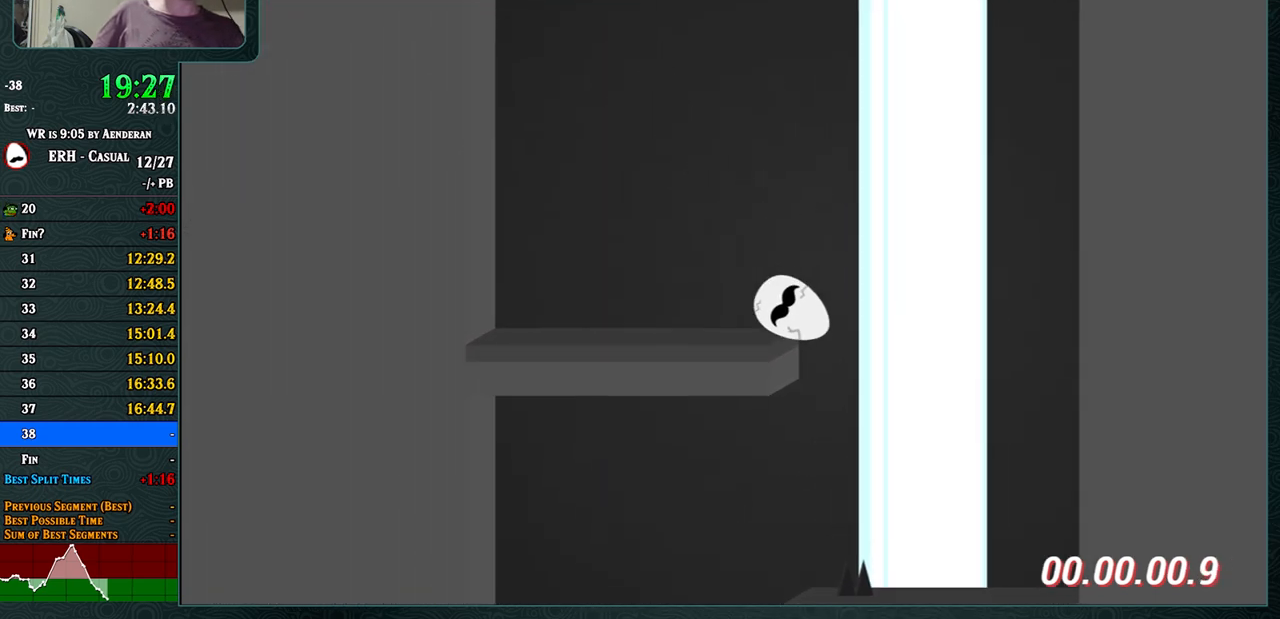
{"buttons": [], "left_stick": "center", "events": [[33, "R1", "down"], [100, "R1", "up"], [417, "CROSS", "up"]]}
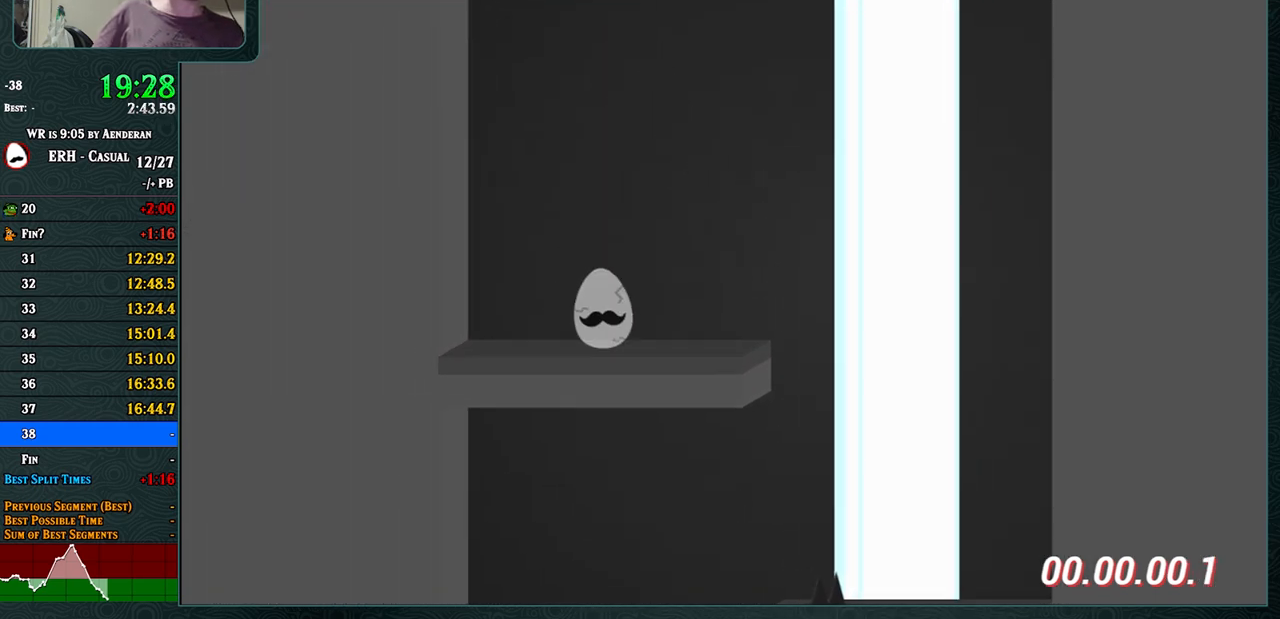
{"buttons": [], "left_stick": "center", "events": [[250, "R1", "down"], [317, "R1", "up"]]}
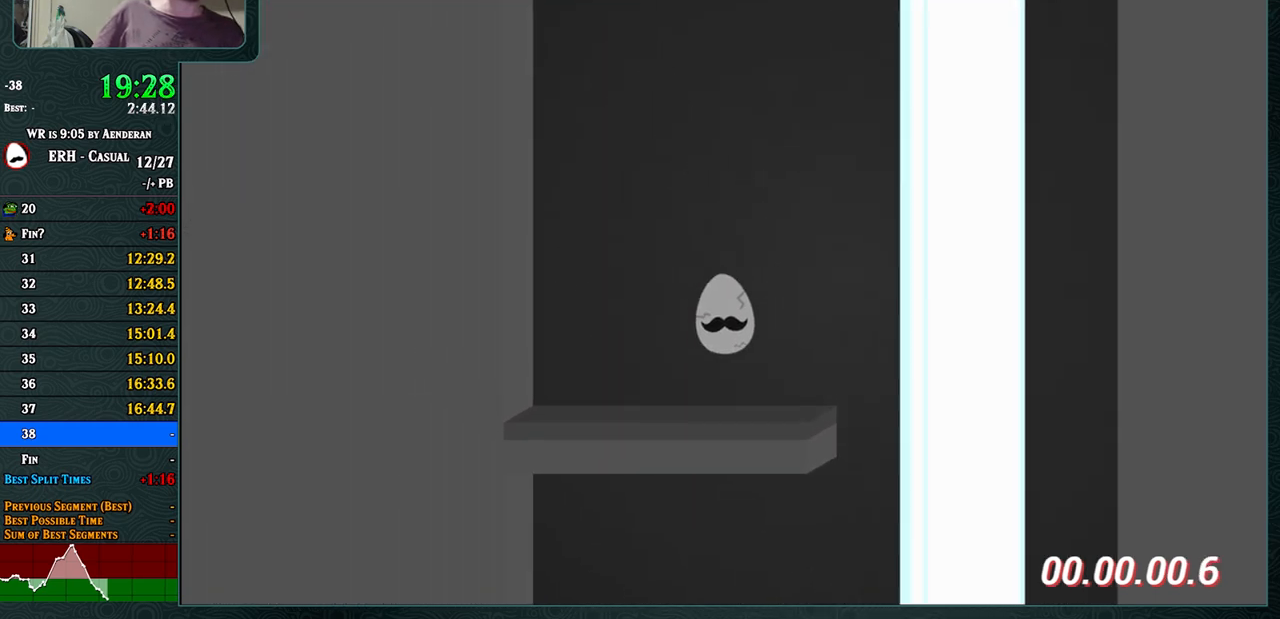
{"buttons": ["CROSS"], "left_stick": "center", "events": [[83, "CROSS", "down"], [233, "R1", "down"], [300, "R1", "up"]]}
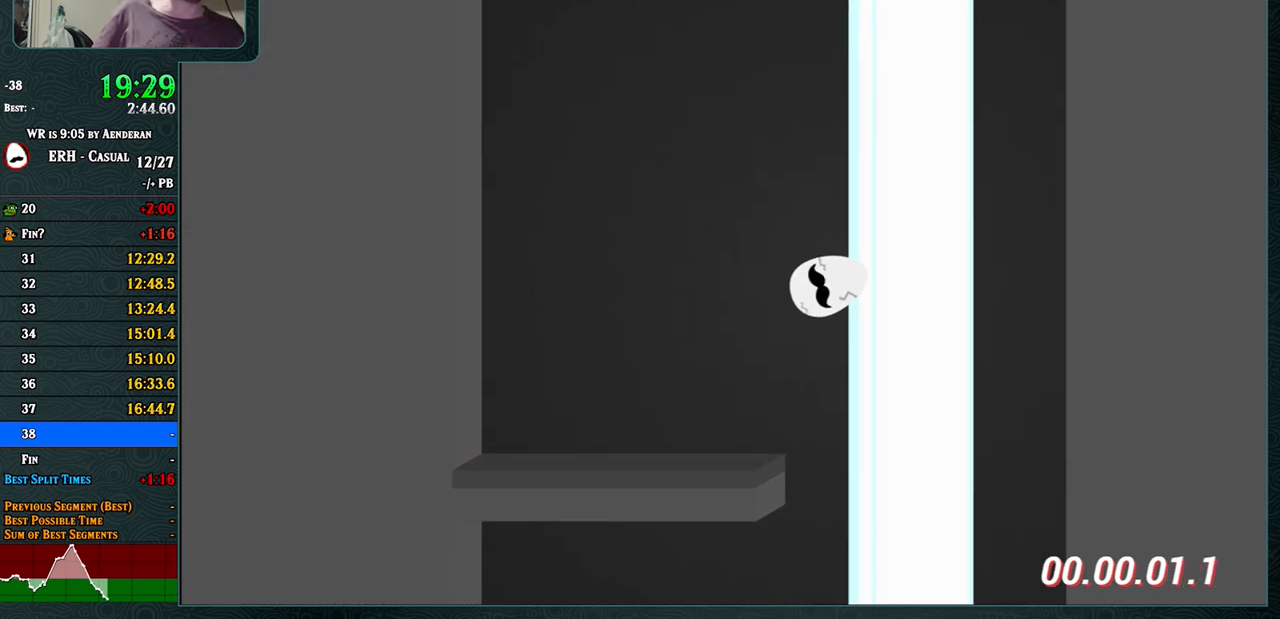
{"buttons": [], "left_stick": "center", "events": [[350, "CROSS", "up"]]}
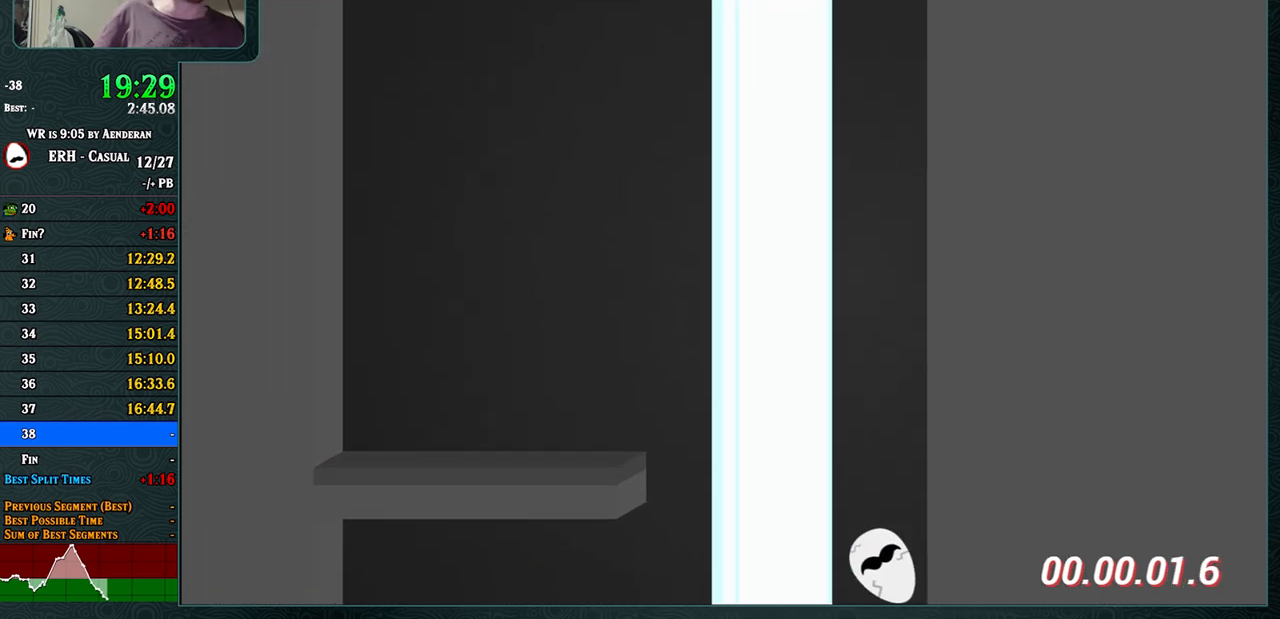
{"buttons": ["CROSS", "L1"], "left_stick": "center", "events": [[483, "CROSS", "down"], [500, "L1", "down"]]}
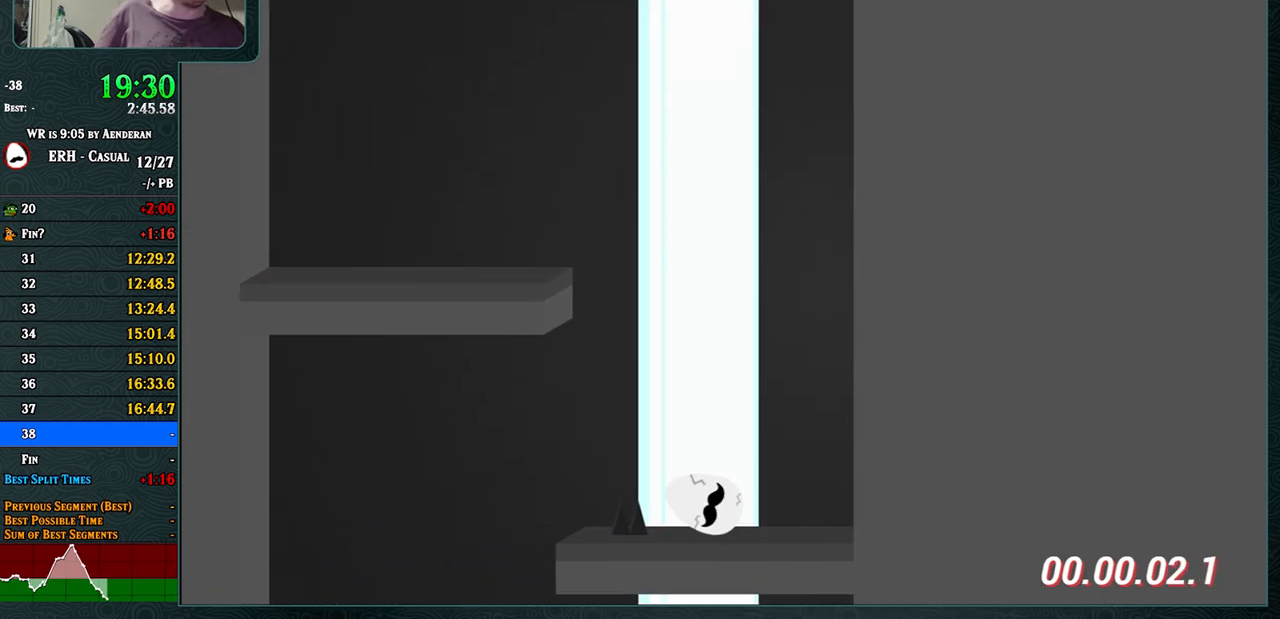
{"buttons": [], "left_stick": "center", "events": [[83, "L1", "up"], [333, "CROSS", "up"]]}
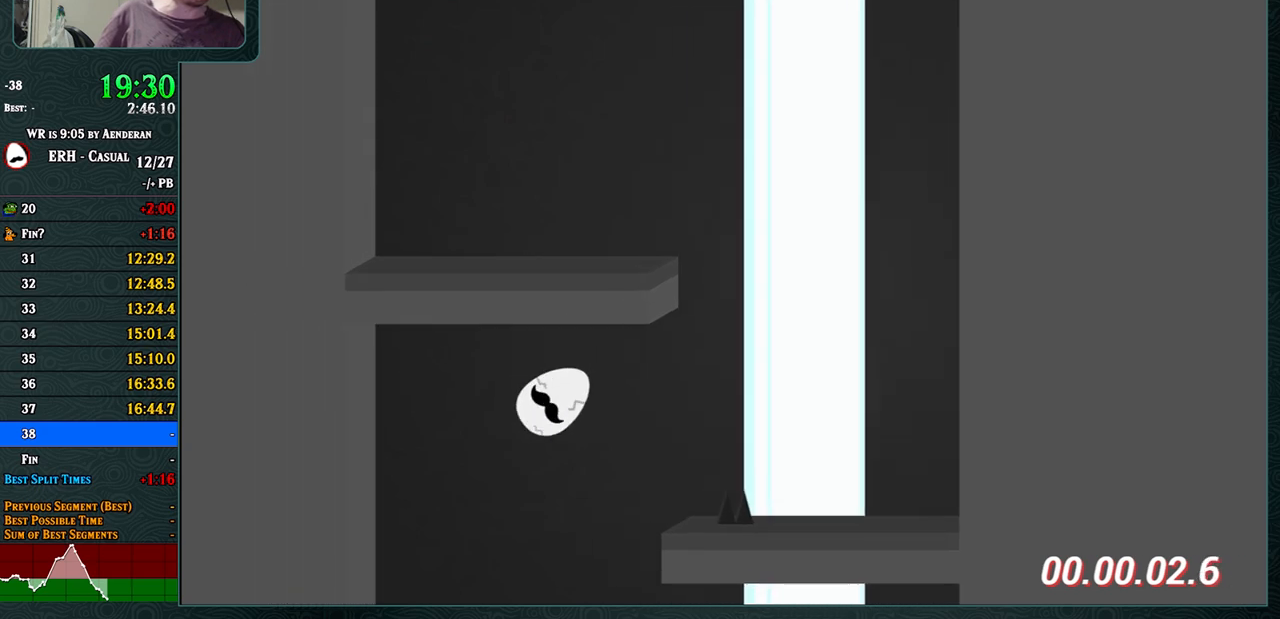
{"buttons": [], "left_stick": "center", "events": [[333, "R1", "down"], [450, "R1", "up"]]}
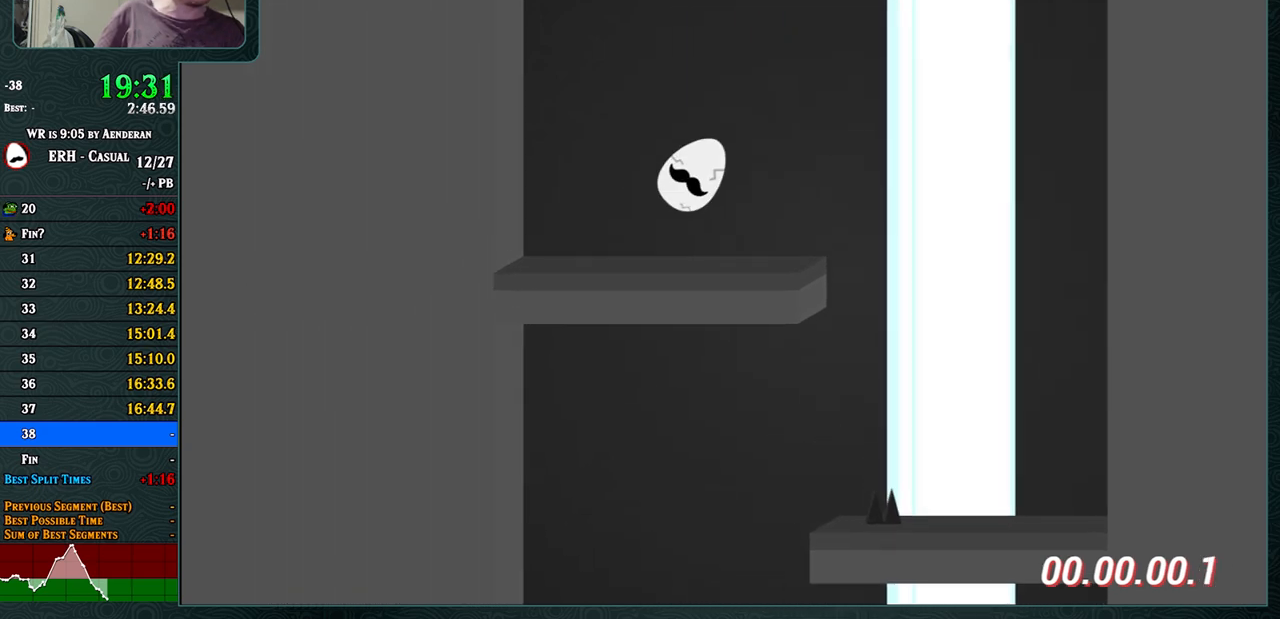
{"buttons": ["CROSS"], "left_stick": "center", "events": [[450, "CROSS", "down"]]}
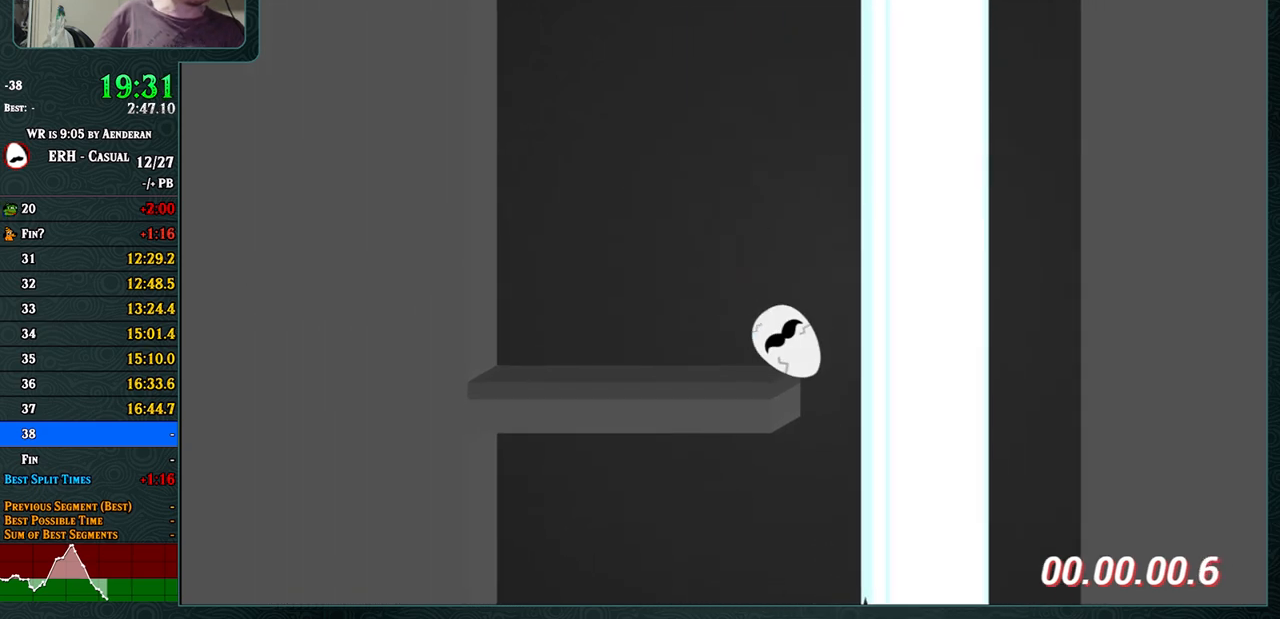
{"buttons": [], "left_stick": "center", "events": [[17, "R1", "down"], [133, "R1", "up"], [283, "CROSS", "up"]]}
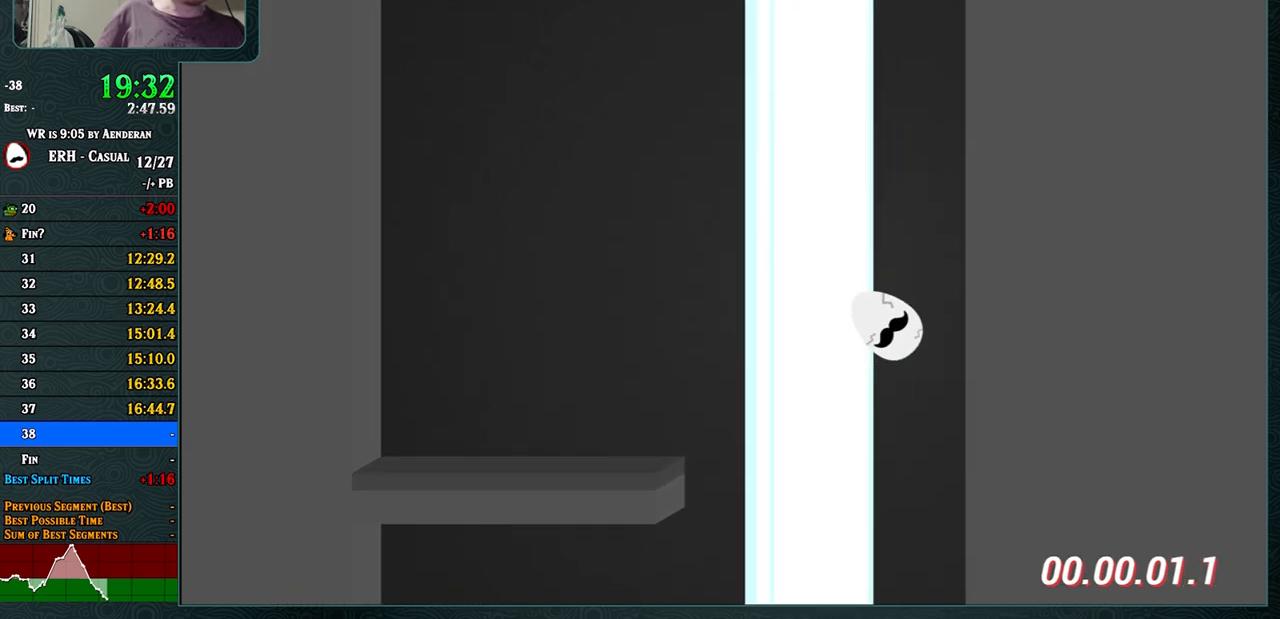
{"buttons": ["CROSS"], "left_stick": "center", "events": [[367, "CROSS", "down"]]}
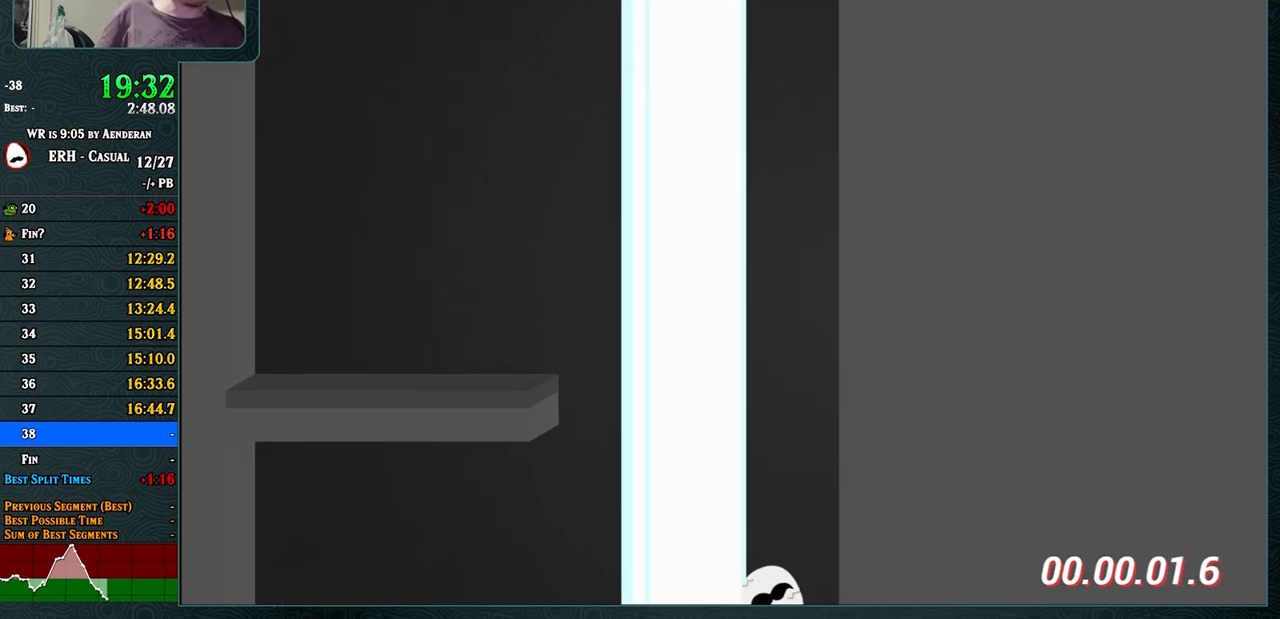
{"buttons": [], "left_stick": "center", "events": [[17, "L1", "down"], [100, "L1", "up"], [433, "CROSS", "up"]]}
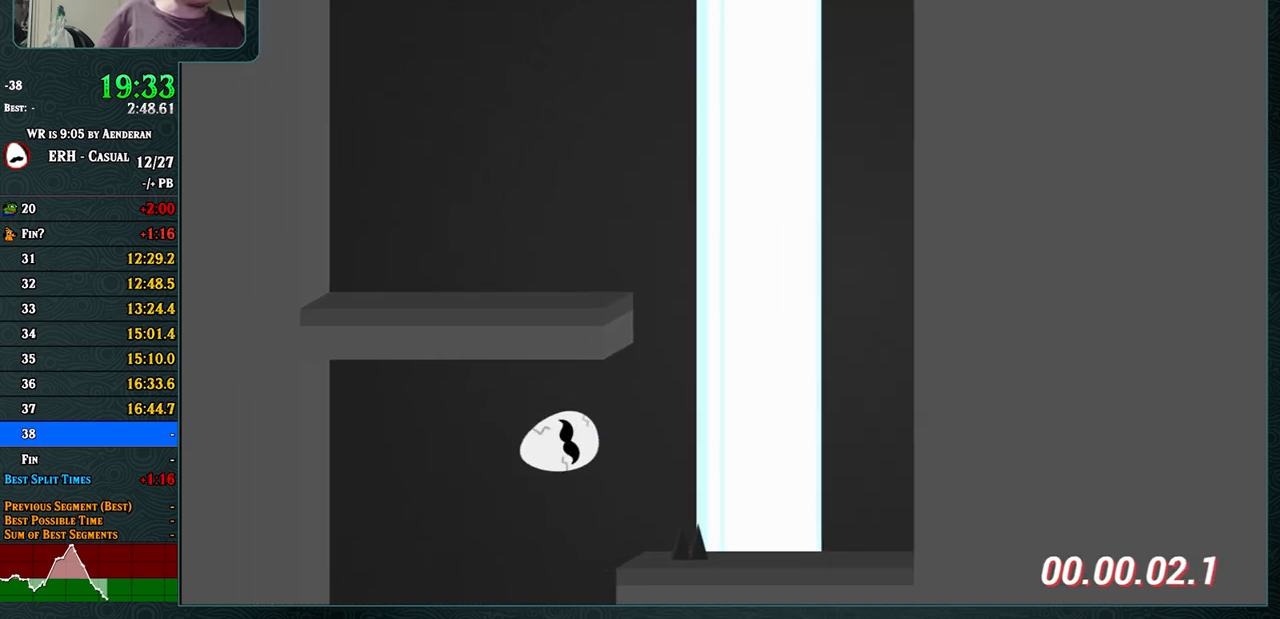
{"buttons": [], "left_stick": "center", "events": [[350, "R1", "down"], [417, "R1", "up"]]}
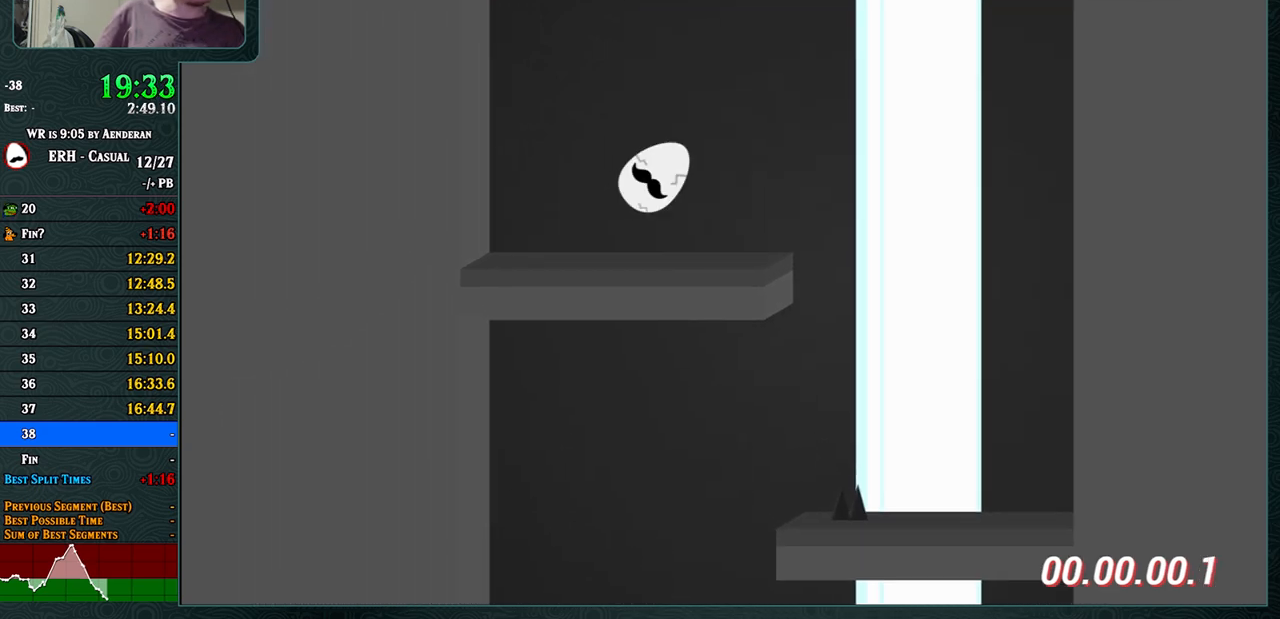
{"buttons": ["CROSS", "R1"], "left_stick": "center", "events": [[433, "R1", "down"], [500, "CROSS", "down"]]}
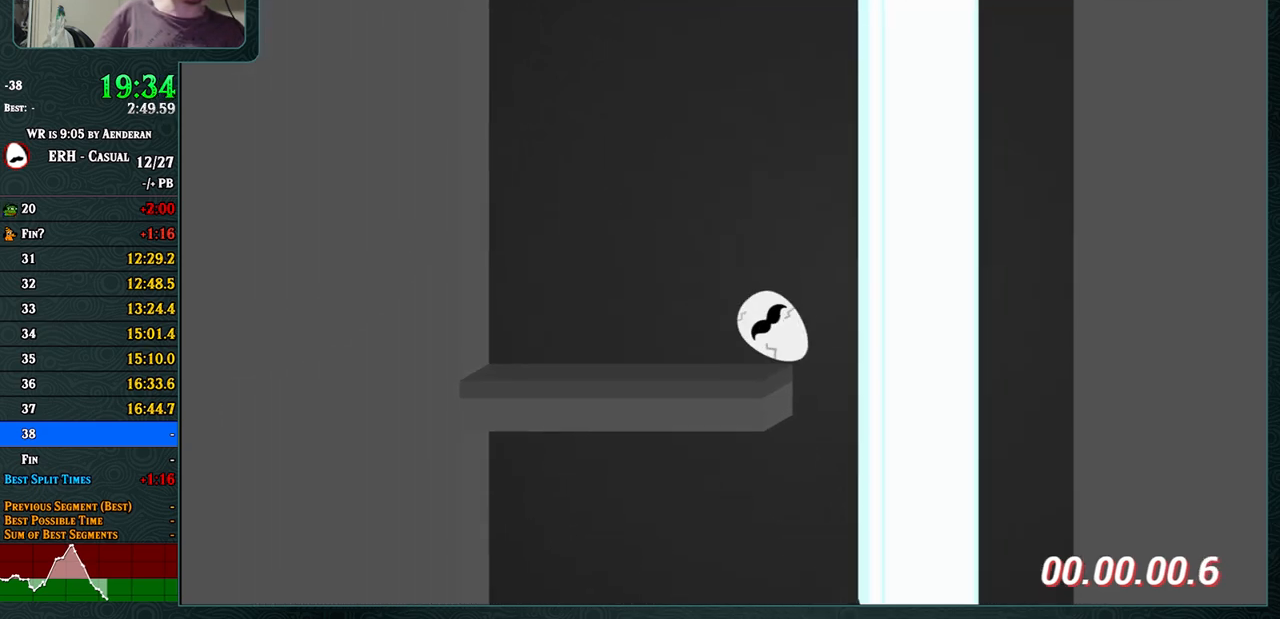
{"buttons": [], "left_stick": "center", "events": [[83, "CROSS", "up"], [83, "R1", "up"]]}